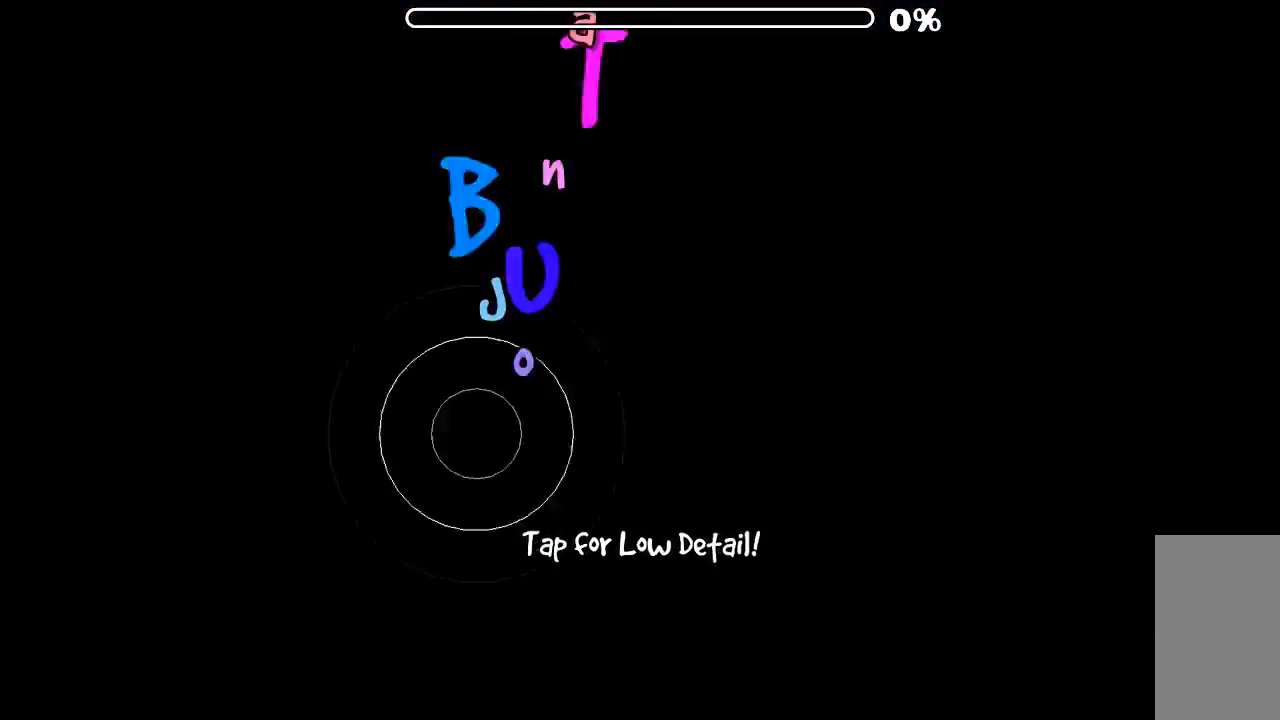
Gameplay with keyboard and mouse; each line is a JSON object with the keys and mouse buttons held at the frame after it. "events" lists presses ("down") and releases ("up") of "mouse_left", "mouse_wheel", "mouse_right", "mouse_mb4" and "mouse_mb5" between this image and that frame as [ms after this image, input, new state], when the widget could be followed in between. "mouse_left", "mouse_wheel", "mouse_right", "mouse_mb4", "mouse_mb5" = the "left", "wheel", "right", "mb4", "mb5" buttons of the "mouse" list. No other keys are recorded. "wheel" means that the mouse wheel is clicked or scrolled. Mouse movement is not recorded.
{"keys": [], "mouse": [], "events": []}
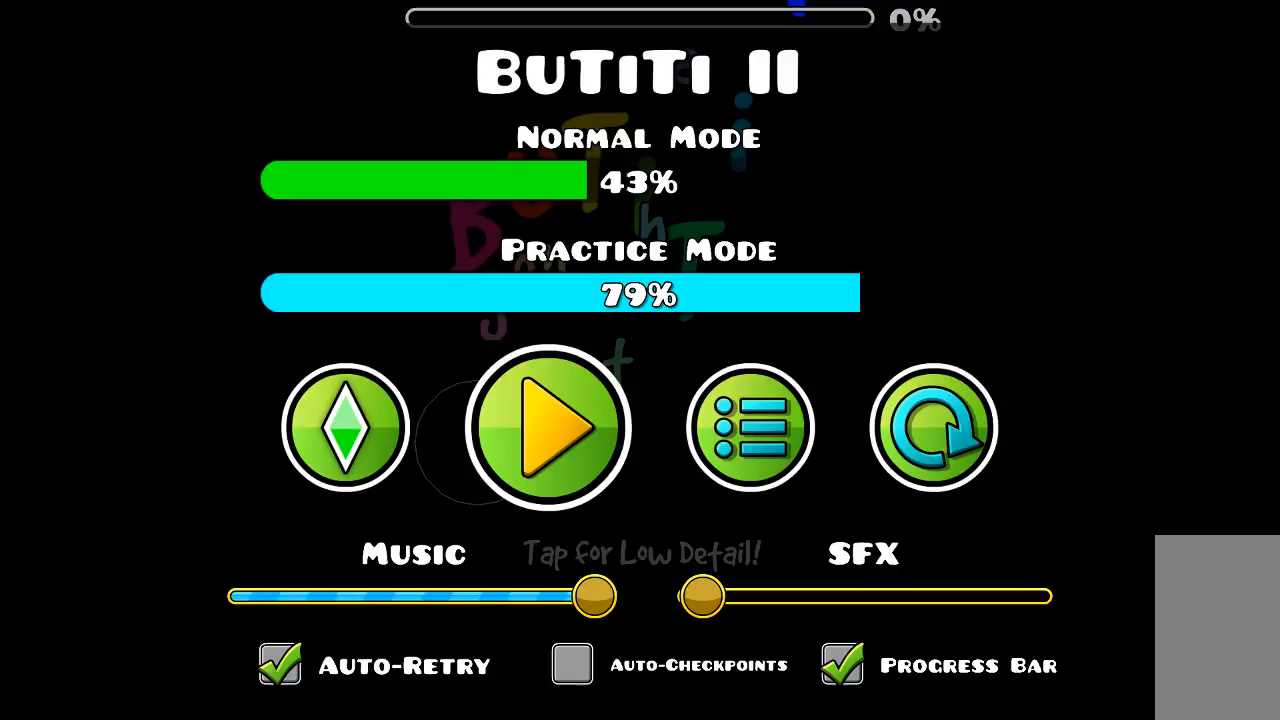
{"keys": [], "mouse": [], "events": []}
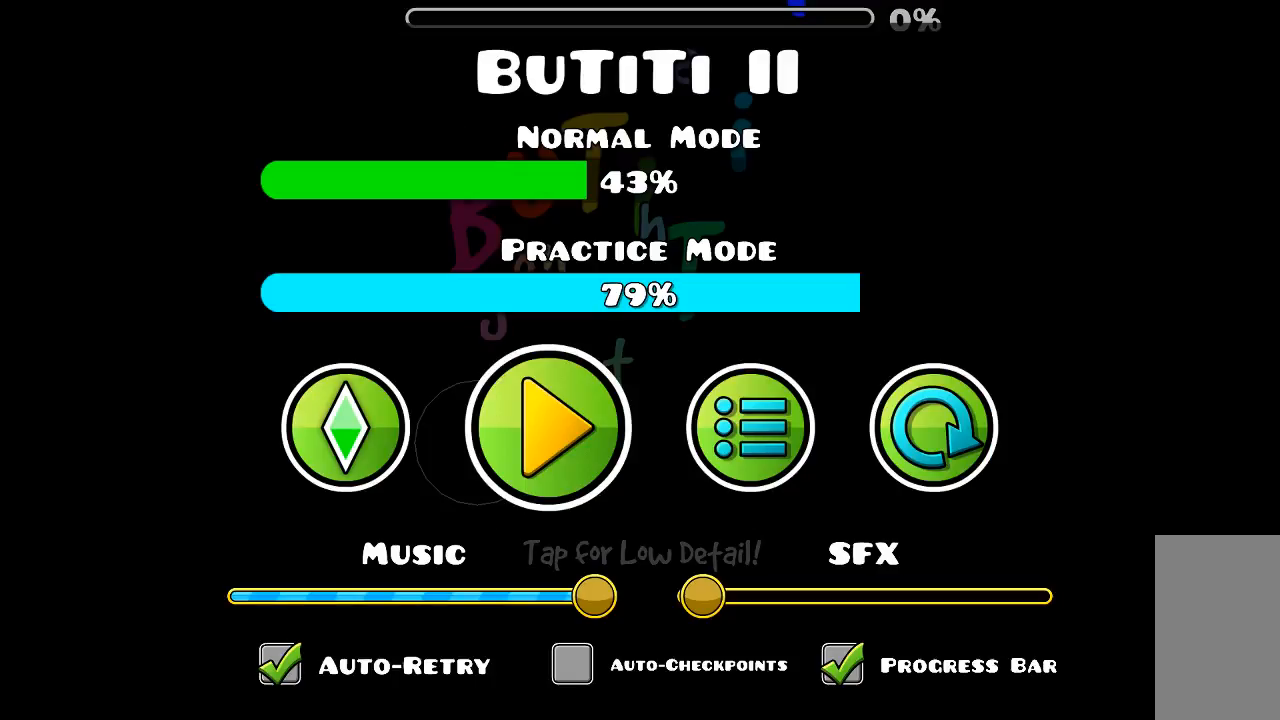
{"keys": [], "mouse": [], "events": [[333, "mouse_left", "down"], [400, "mouse_left", "up"]]}
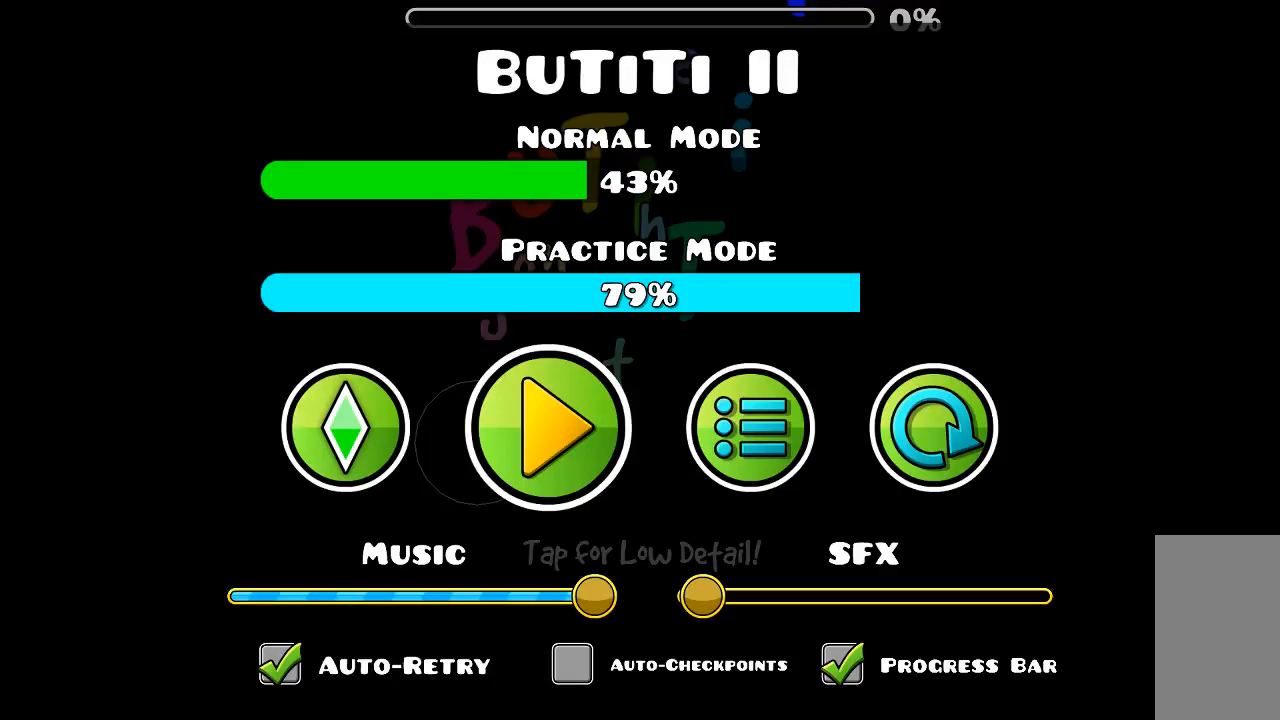
{"keys": [], "mouse": [], "events": [[233, "mouse_left", "down"], [333, "mouse_left", "up"]]}
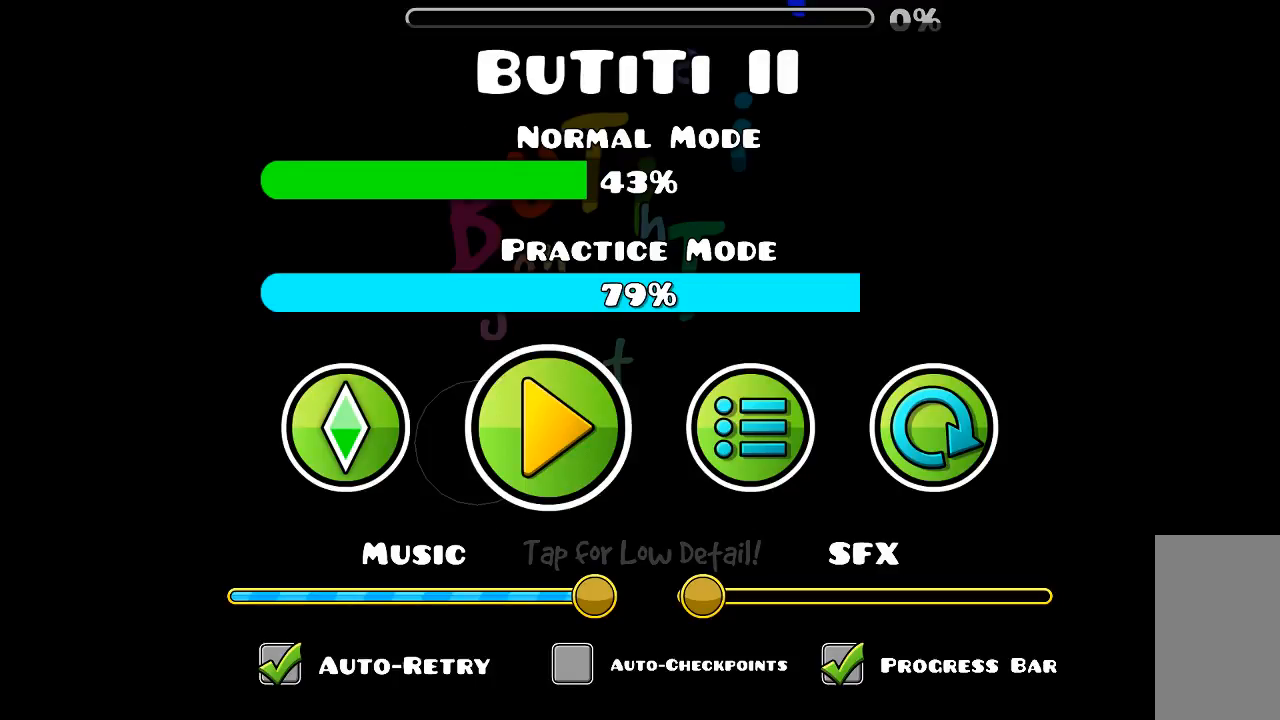
{"keys": [], "mouse": [], "events": [[366, "mouse_left", "down"], [433, "mouse_left", "up"]]}
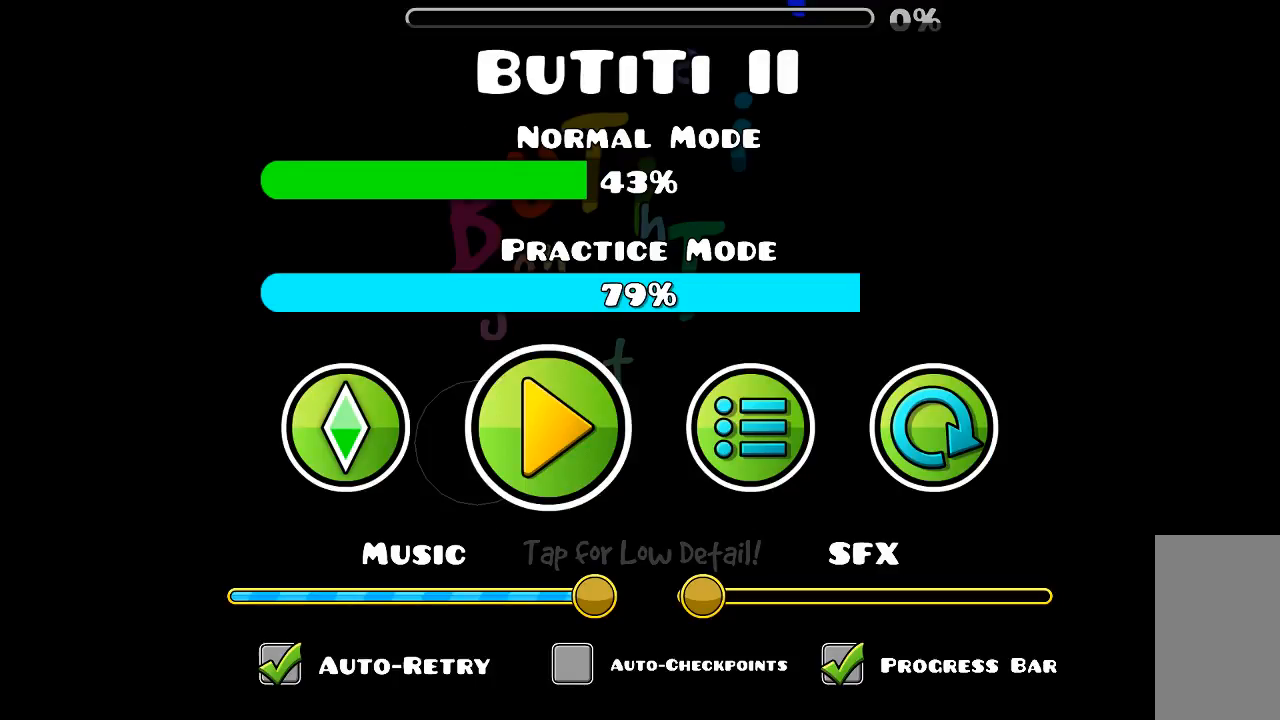
{"keys": [], "mouse": [], "events": []}
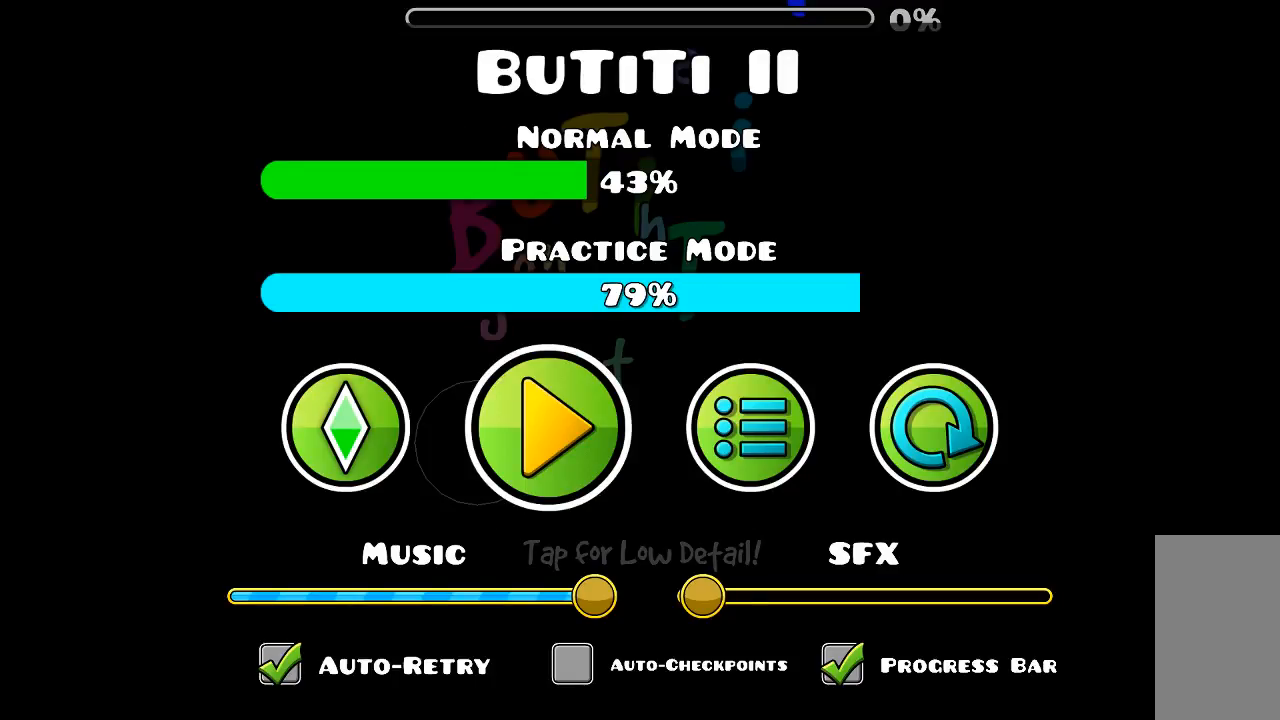
{"keys": [], "mouse": [], "events": [[266, "mouse_right", "down"], [366, "mouse_right", "up"]]}
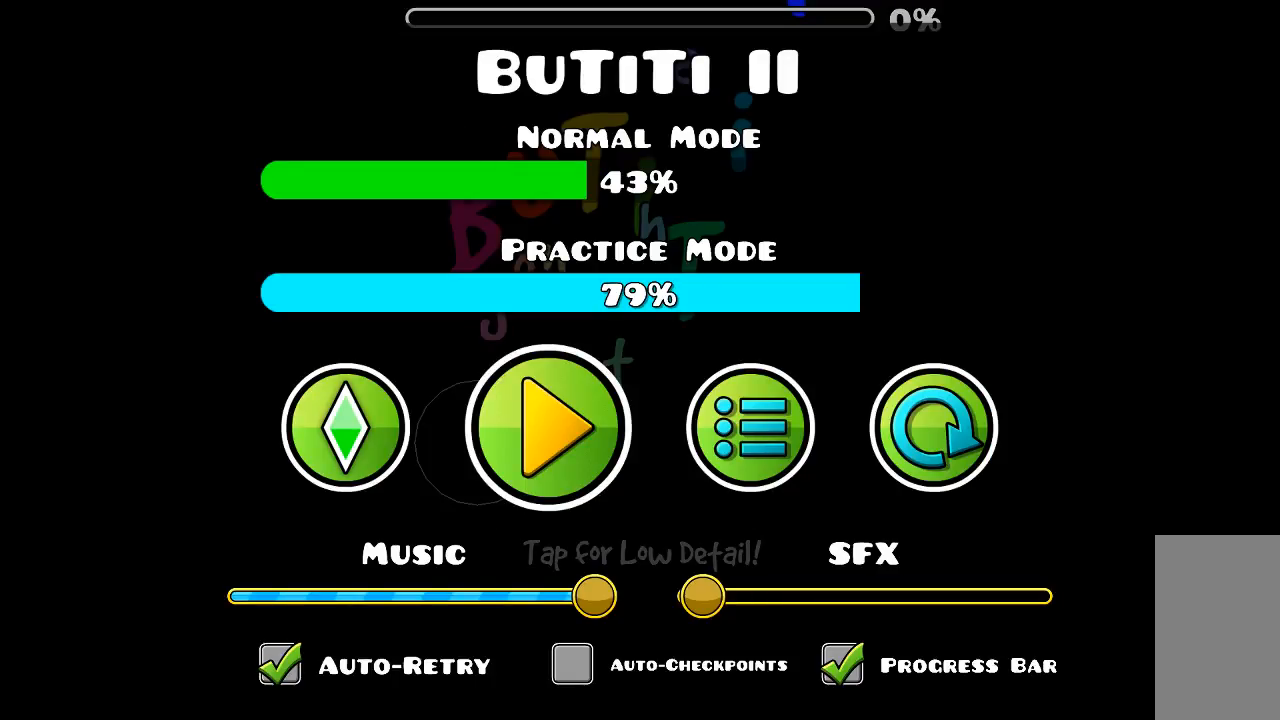
{"keys": [], "mouse": [], "events": []}
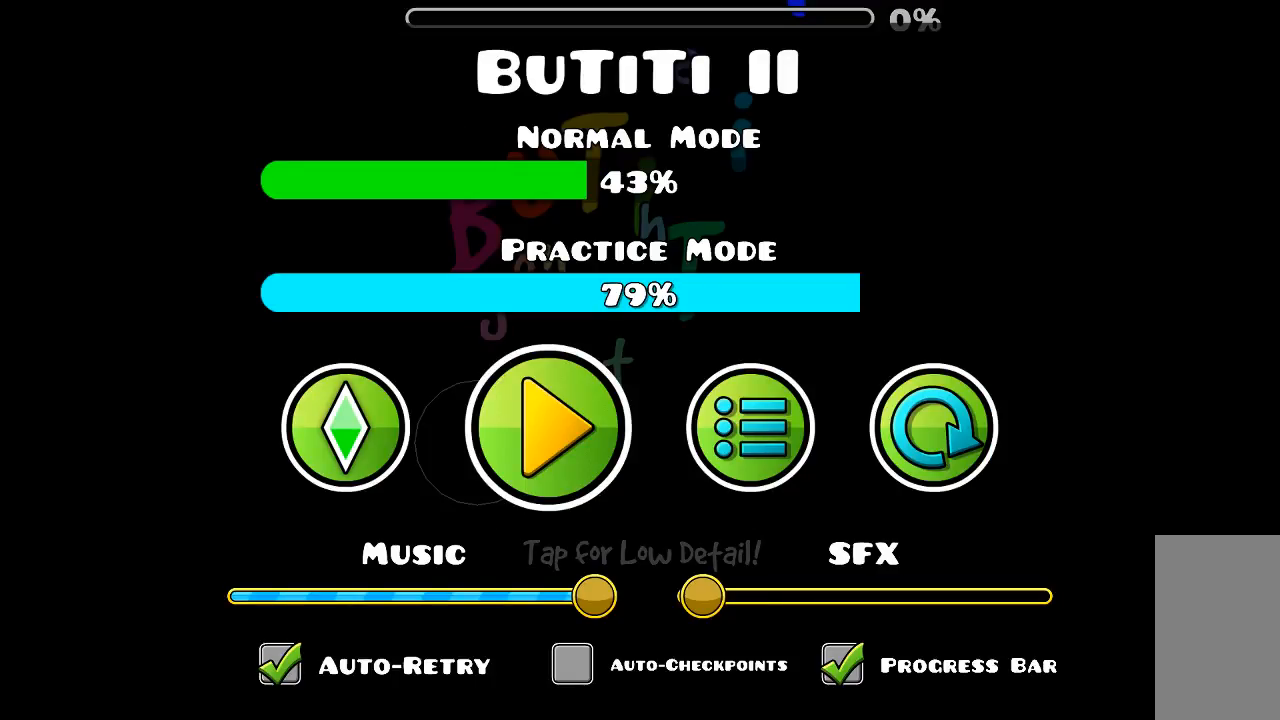
{"keys": [], "mouse": [], "events": [[200, "mouse_left", "down"], [300, "mouse_left", "up"]]}
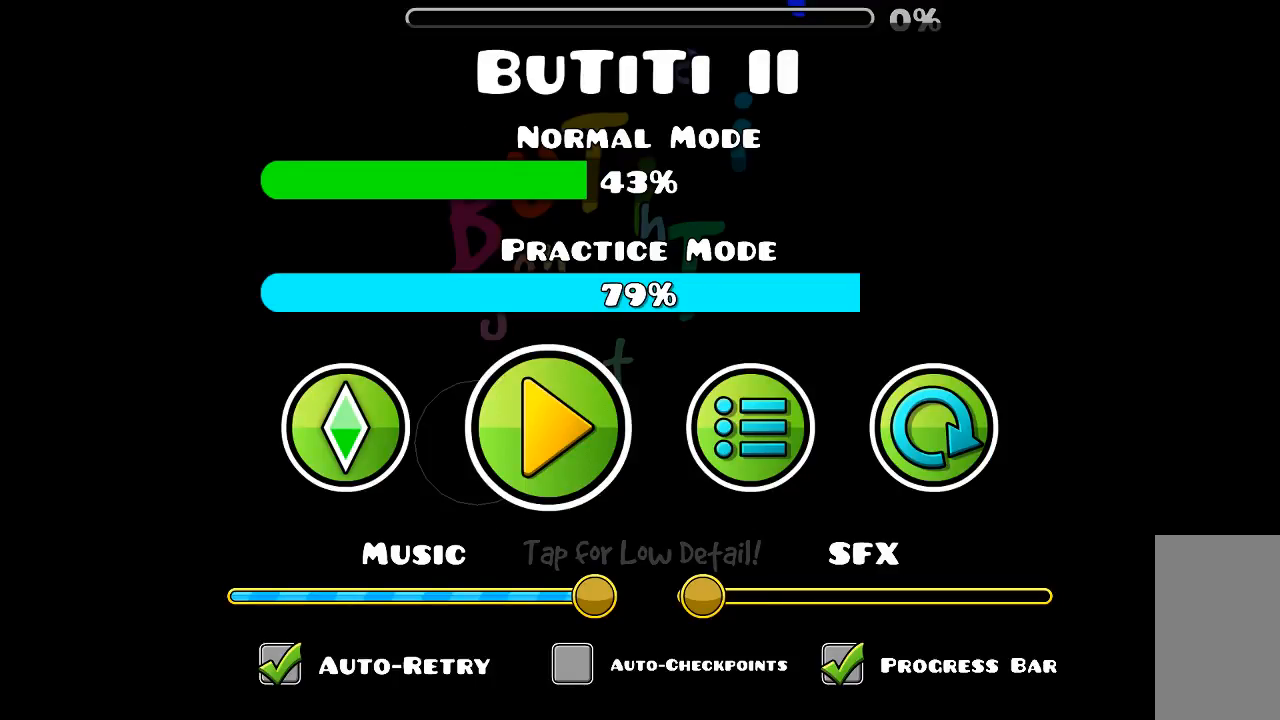
{"keys": [], "mouse": [], "events": []}
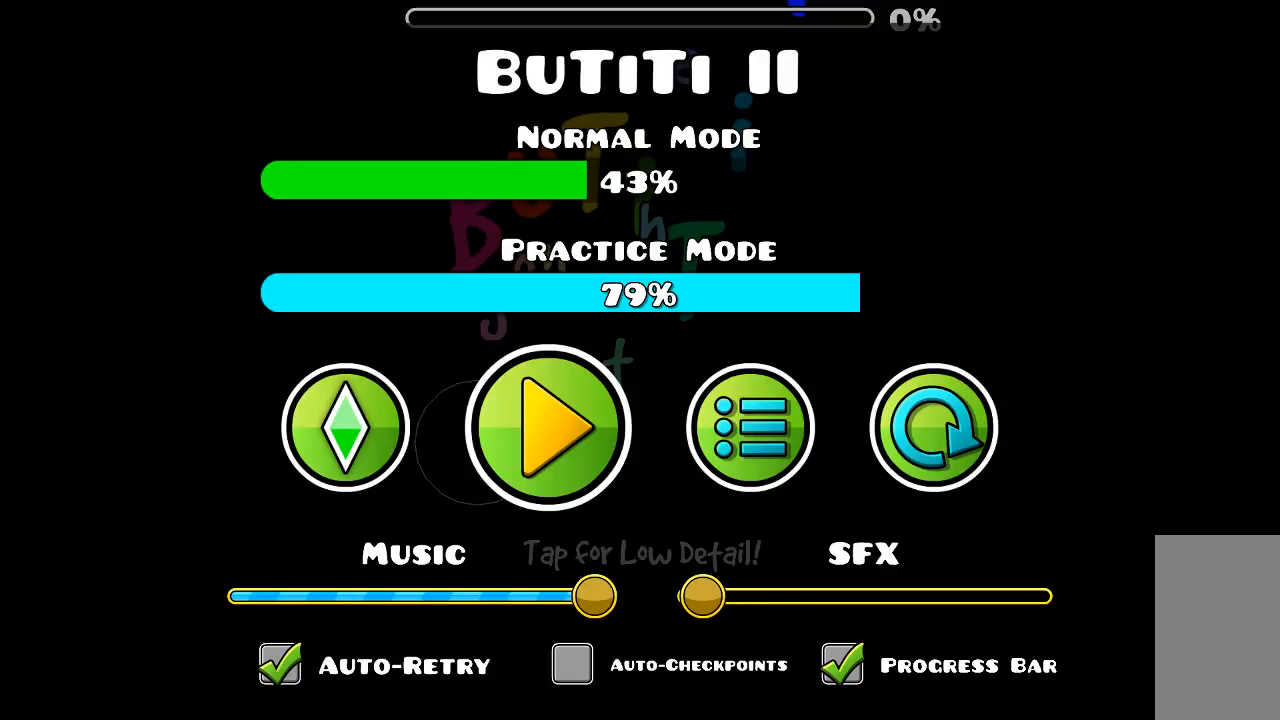
{"keys": [], "mouse": [], "events": [[433, "mouse_left", "down"], [500, "mouse_left", "up"]]}
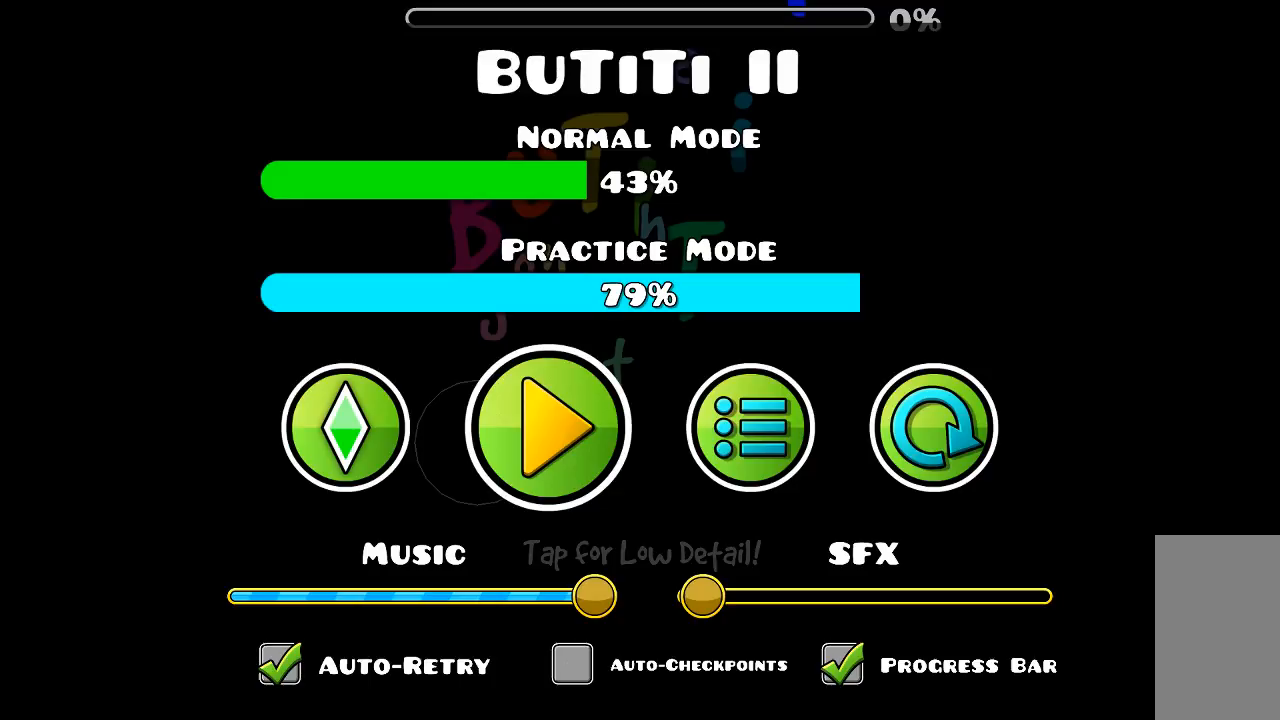
{"keys": [], "mouse": [], "events": []}
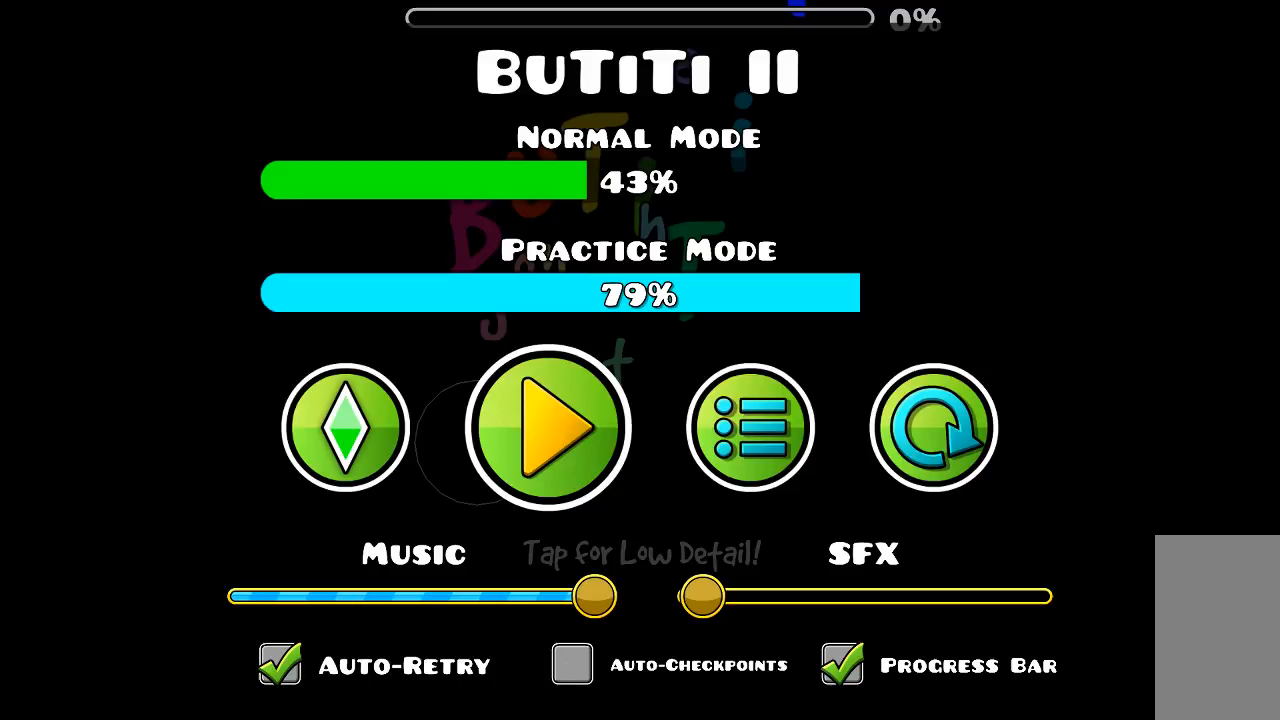
{"keys": [], "mouse": [], "events": []}
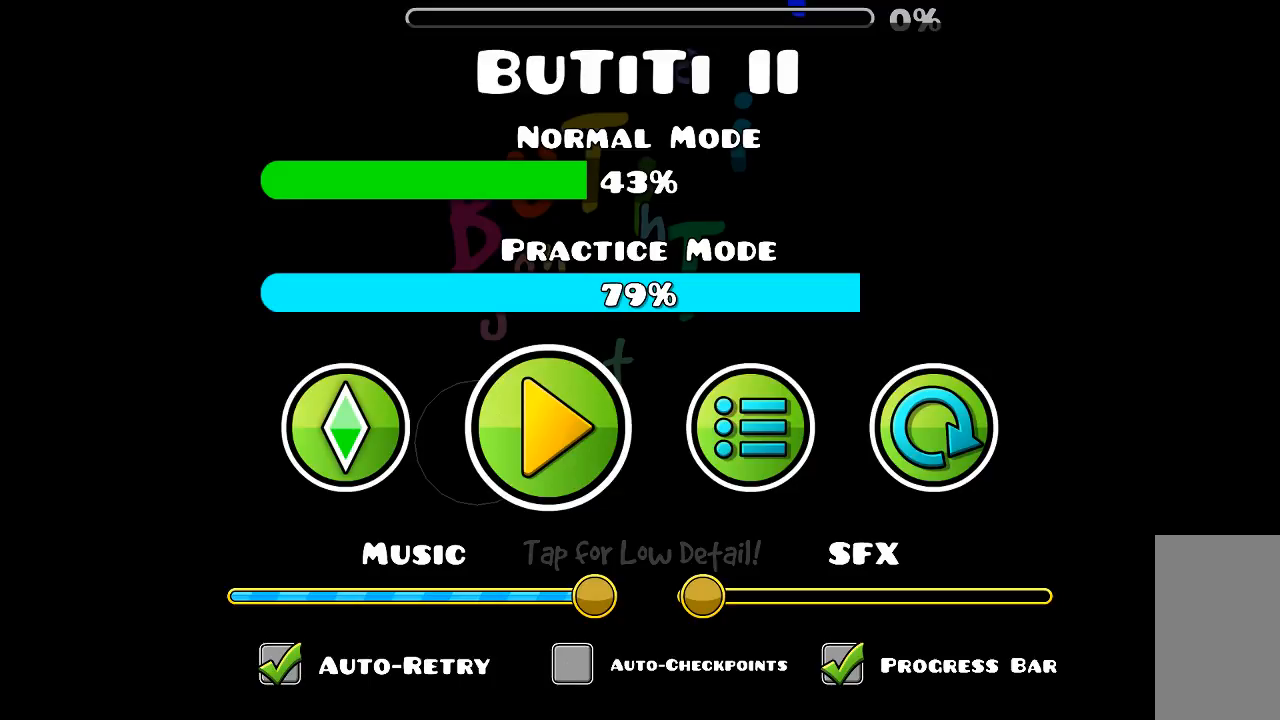
{"keys": [], "mouse": [], "events": []}
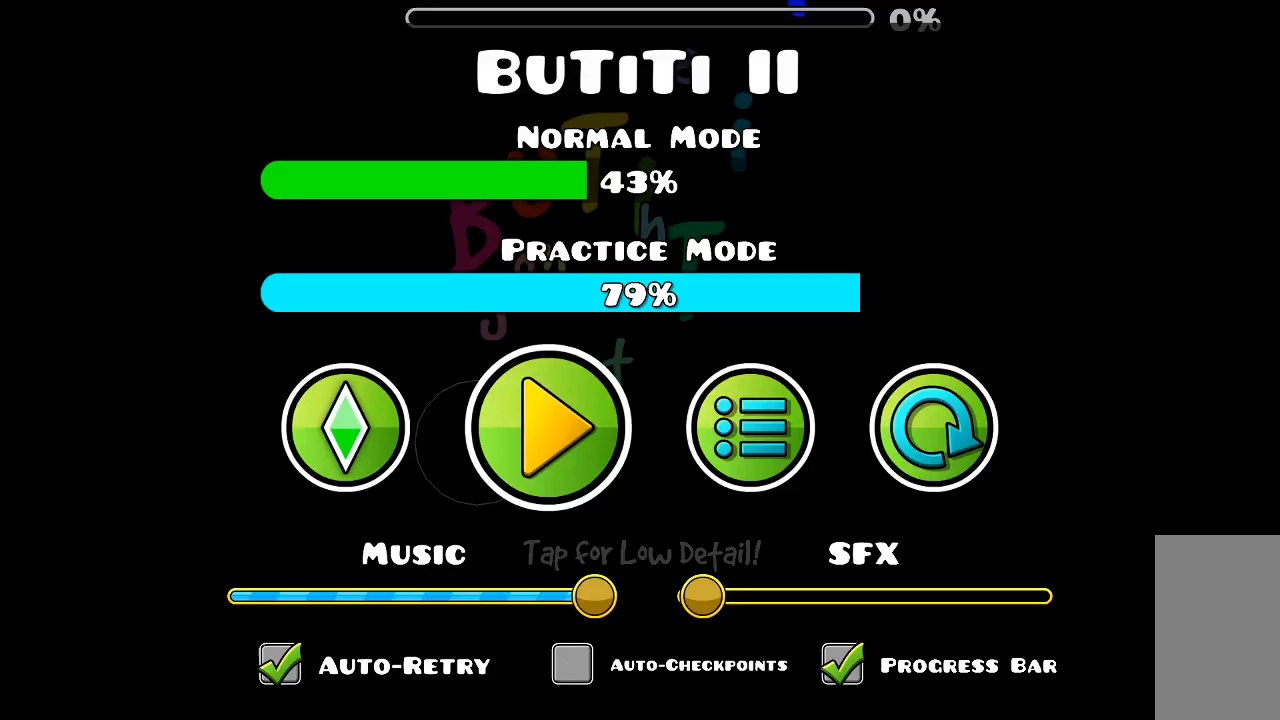
{"keys": [], "mouse": [], "events": []}
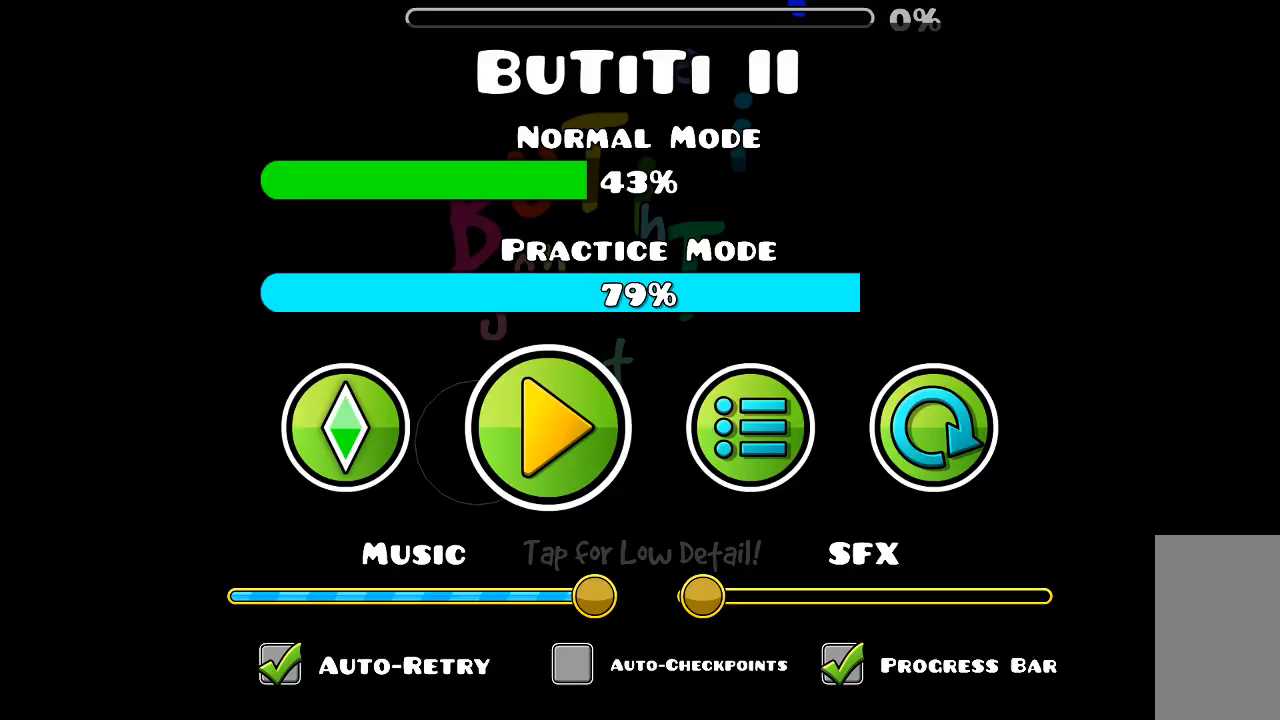
{"keys": [], "mouse": [], "events": []}
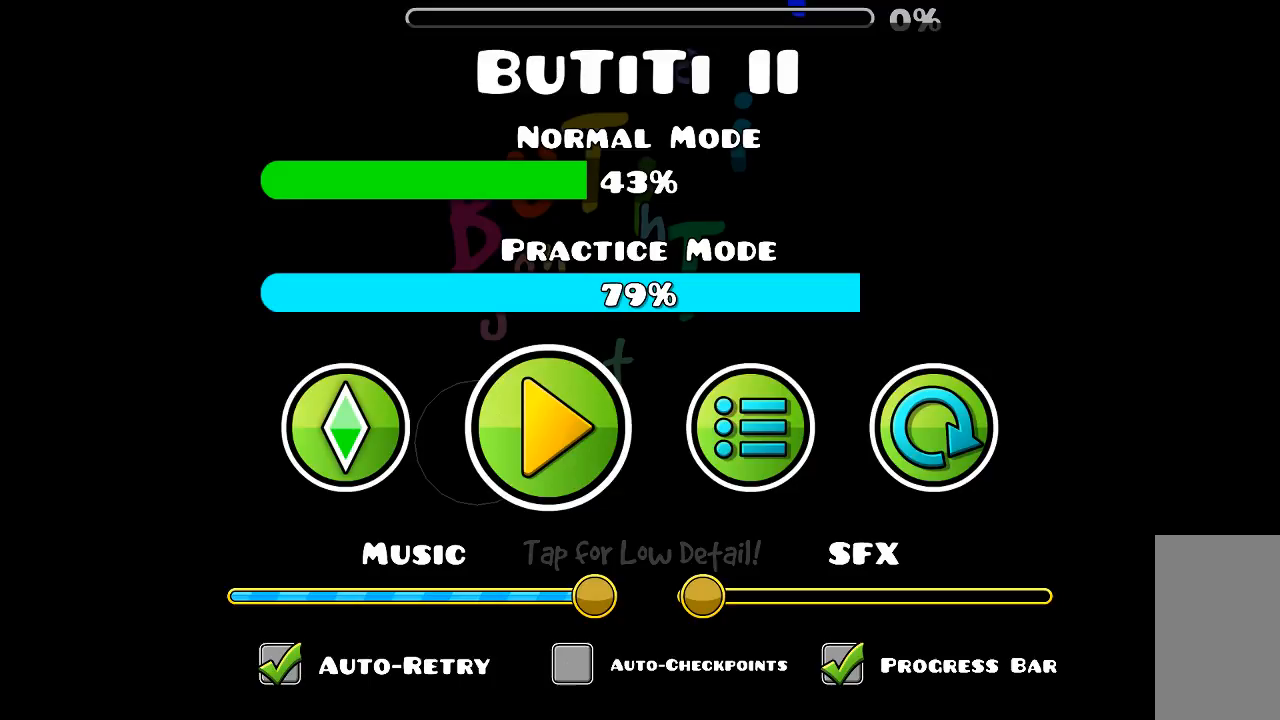
{"keys": [], "mouse": [], "events": [[166, "mouse_left", "down"], [233, "mouse_left", "up"]]}
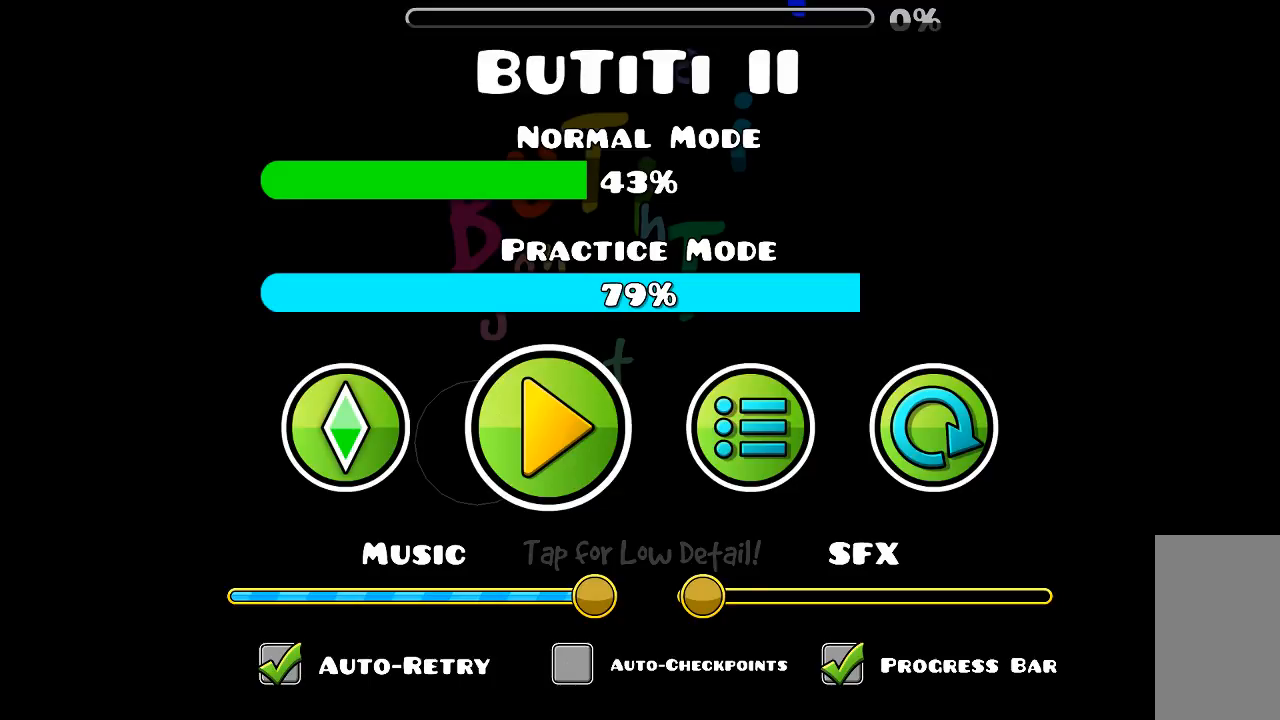
{"keys": [], "mouse": [], "events": []}
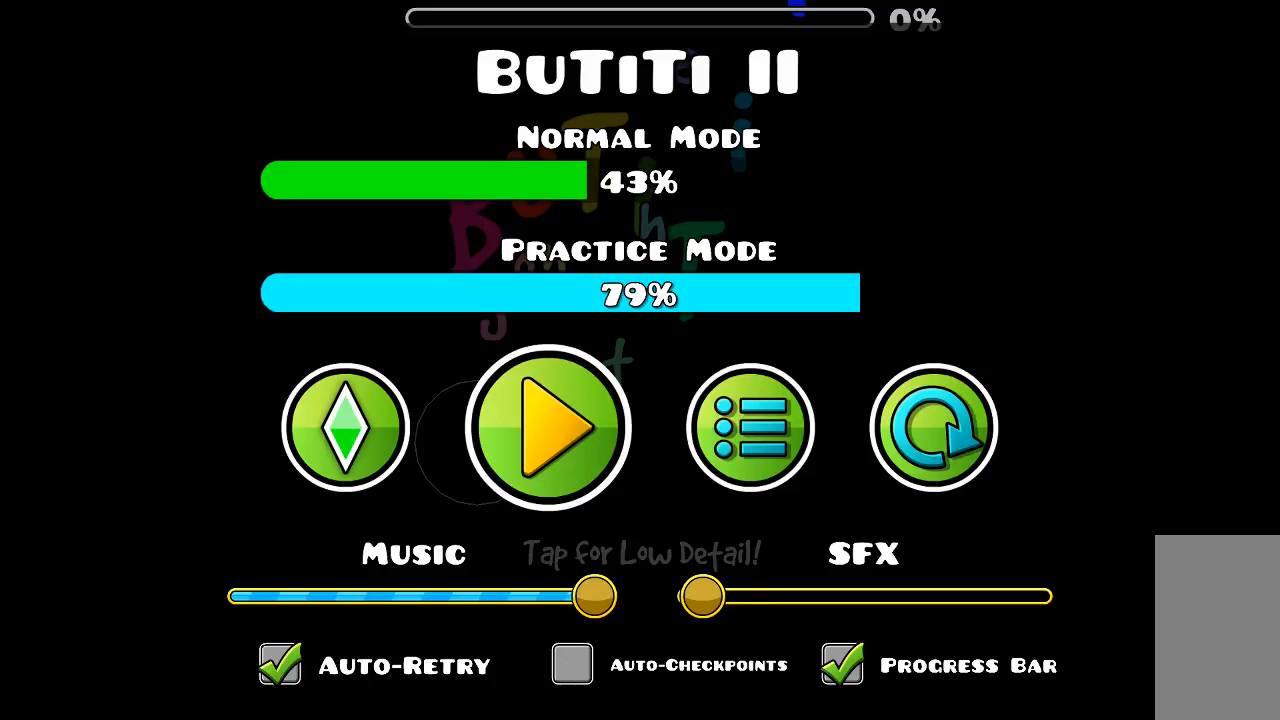
{"keys": [], "mouse": [], "events": []}
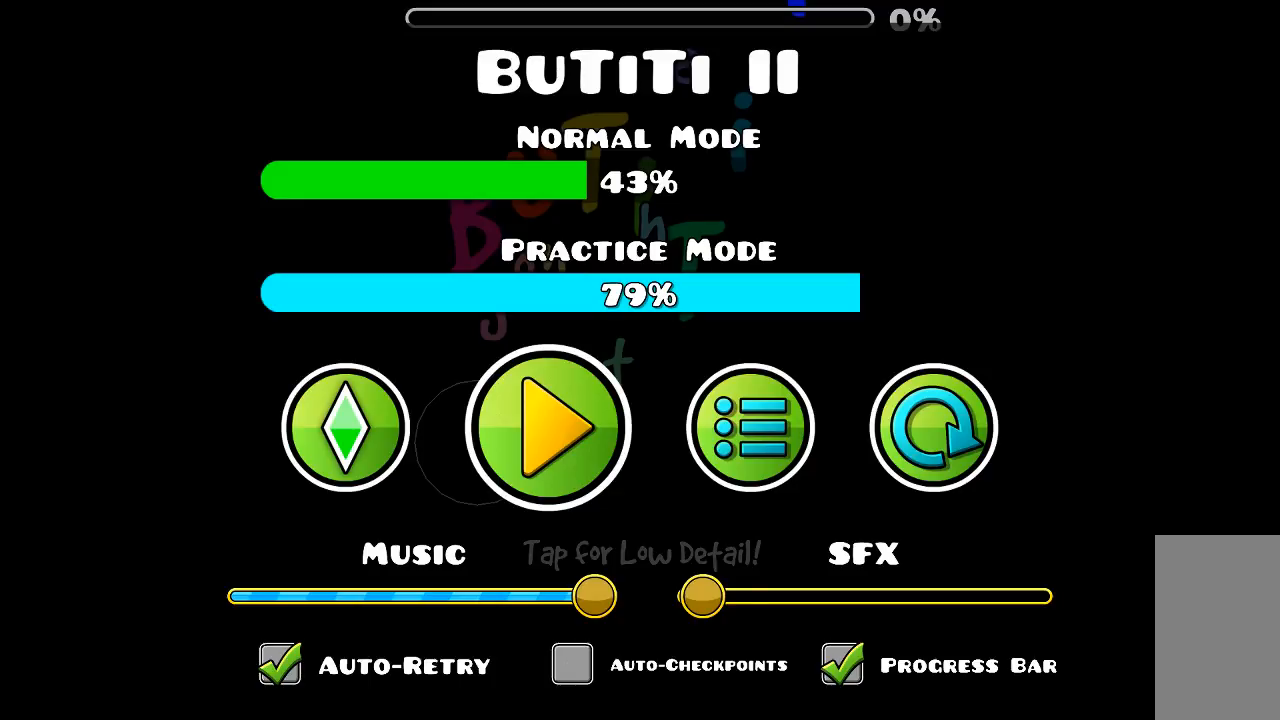
{"keys": [], "mouse": [], "events": []}
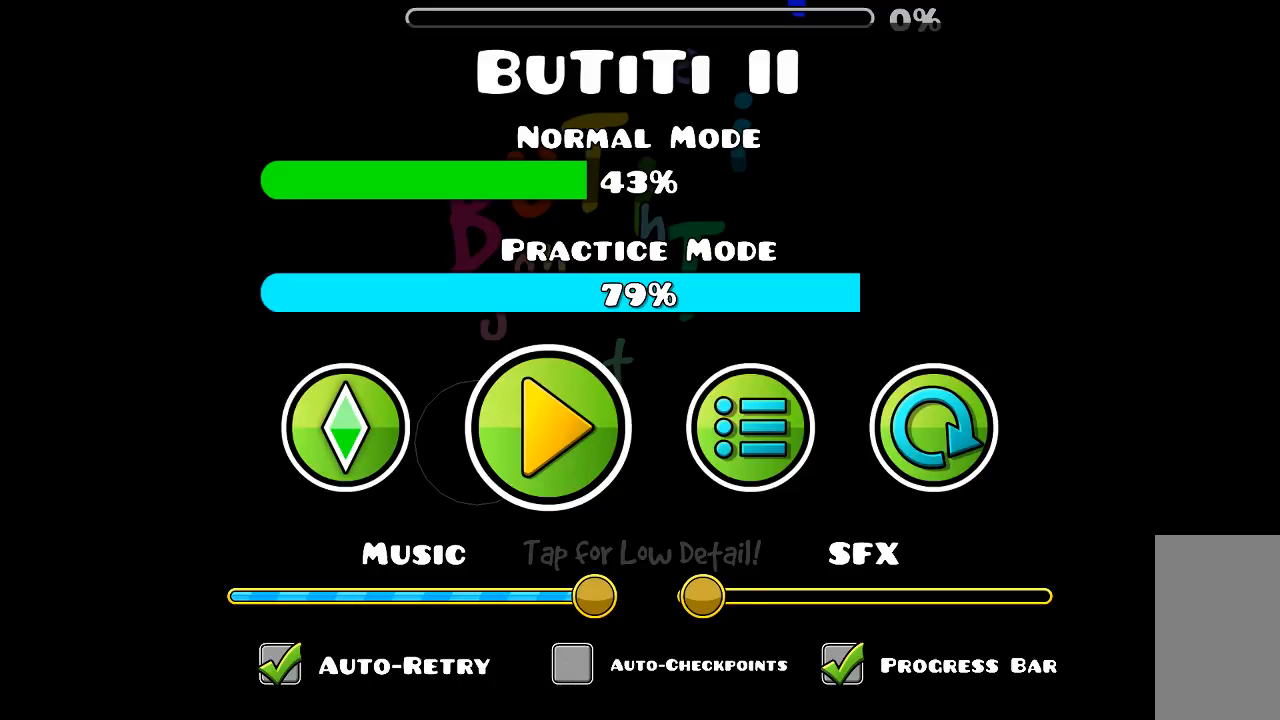
{"keys": [], "mouse": [], "events": []}
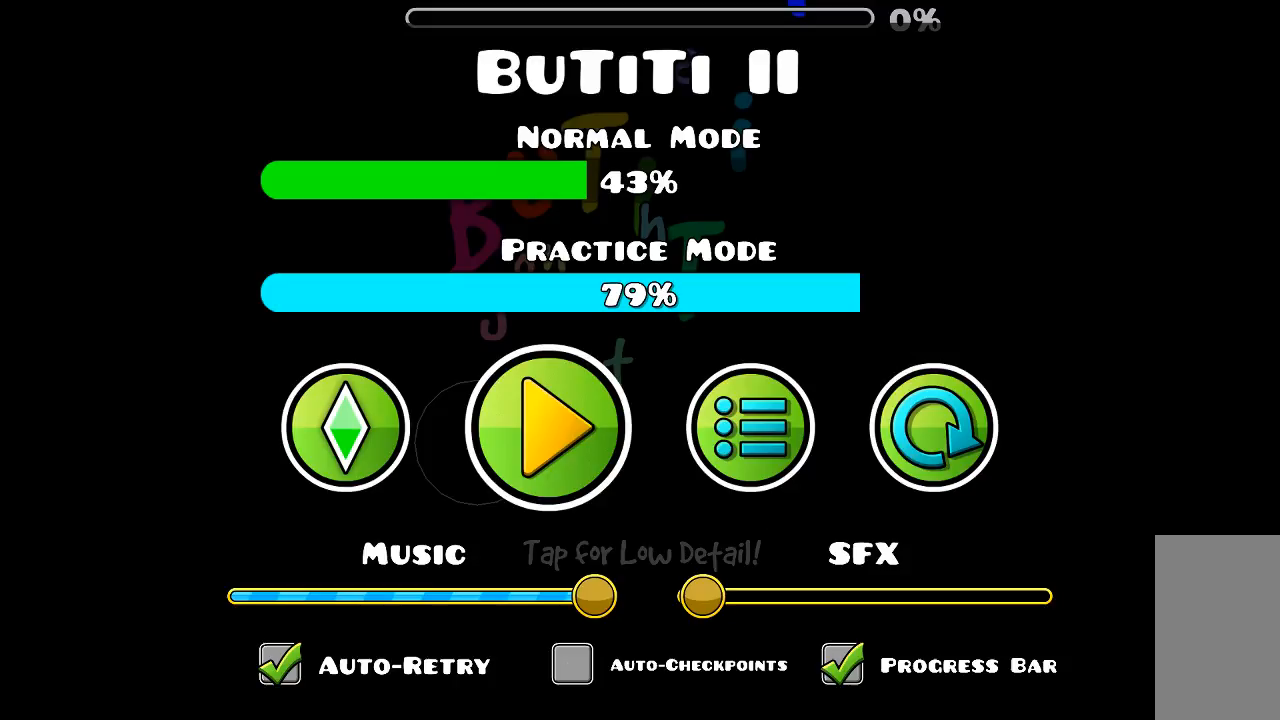
{"keys": [], "mouse": [], "events": []}